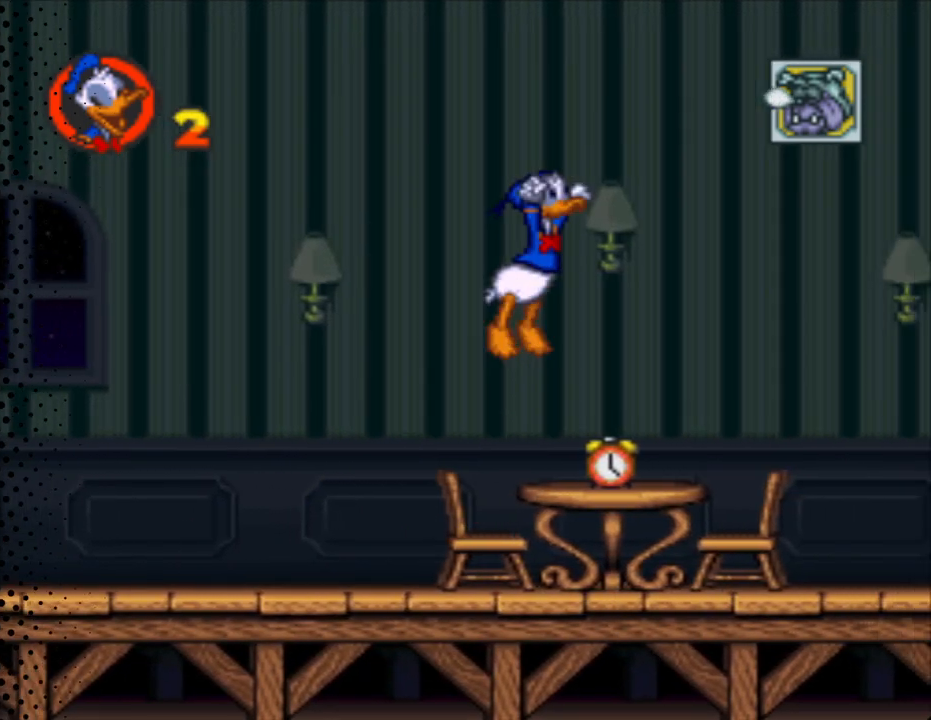
Gameplay with a controller (Nintendo layout); each line is a JSON object with the inputs held at the frame after it. "events" lists button and stick changes between this image and that frame as [ms after this image, input, new state], when the widget could be followed in between. Not read: L3 R3.
{"buttons": ["B", "Y", "DPAD_RIGHT"], "events": []}
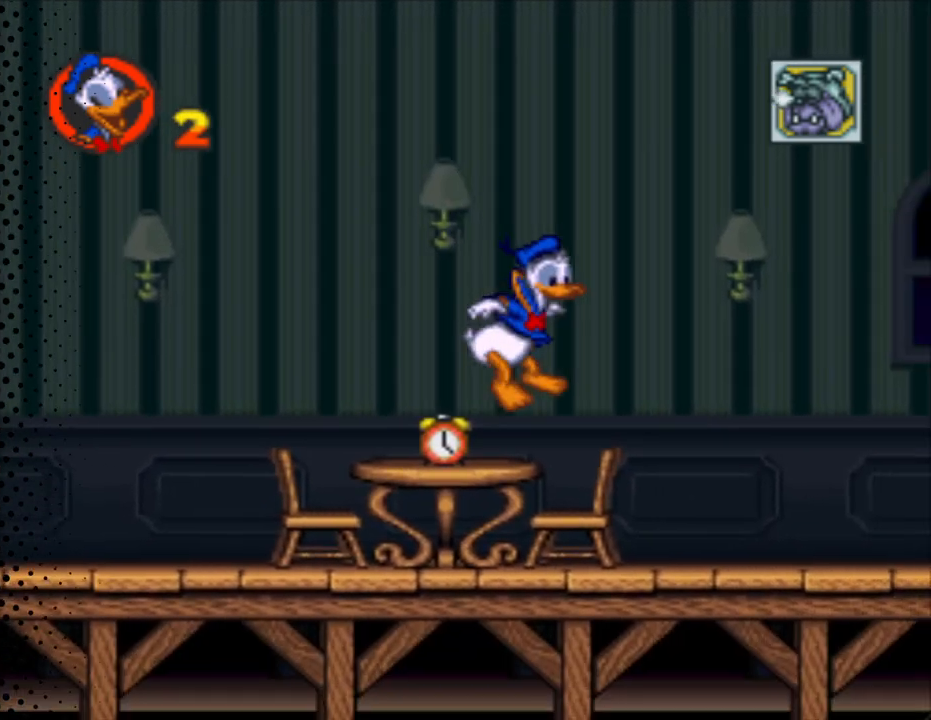
{"buttons": ["Y", "DPAD_RIGHT"], "events": [[167, "B", "up"]]}
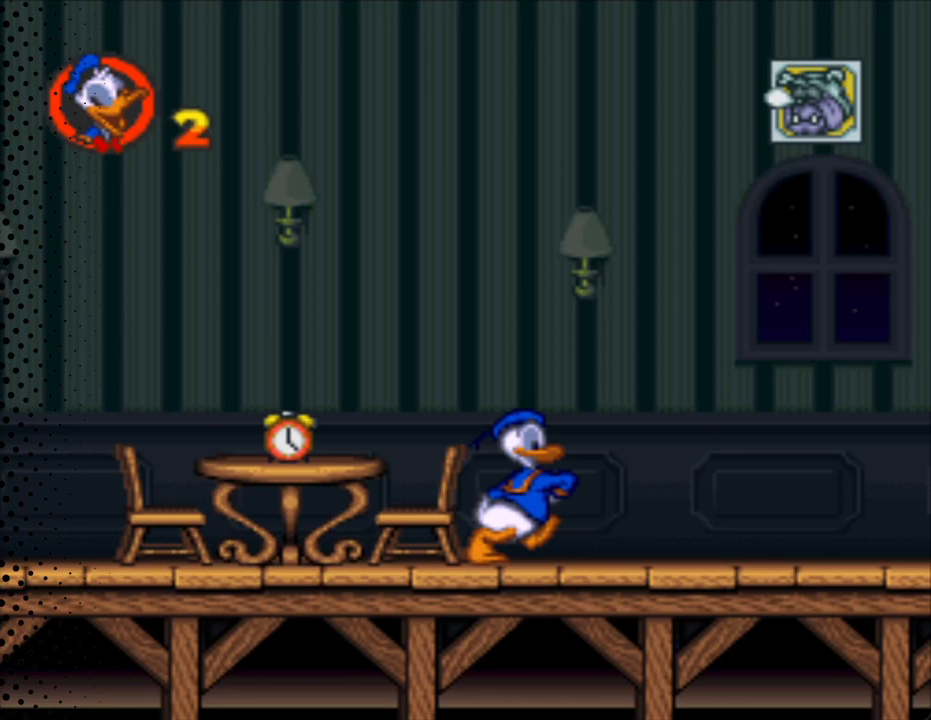
{"buttons": ["Y", "DPAD_UP", "DPAD_RIGHT"], "events": [[200, "DPAD_RIGHT", "up"], [200, "DPAD_UP", "down"], [233, "DPAD_RIGHT", "down"], [267, "DPAD_UP", "up"], [467, "DPAD_UP", "down"]]}
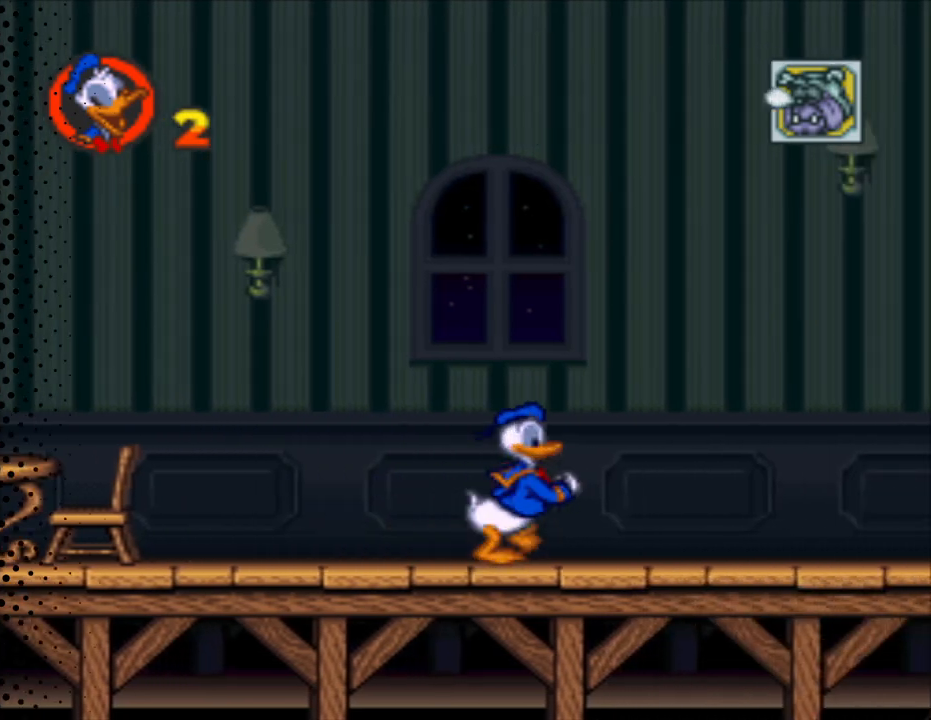
{"buttons": ["Y", "DPAD_UP"], "events": [[67, "DPAD_UP", "up"], [267, "DPAD_UP", "down"], [400, "DPAD_RIGHT", "up"]]}
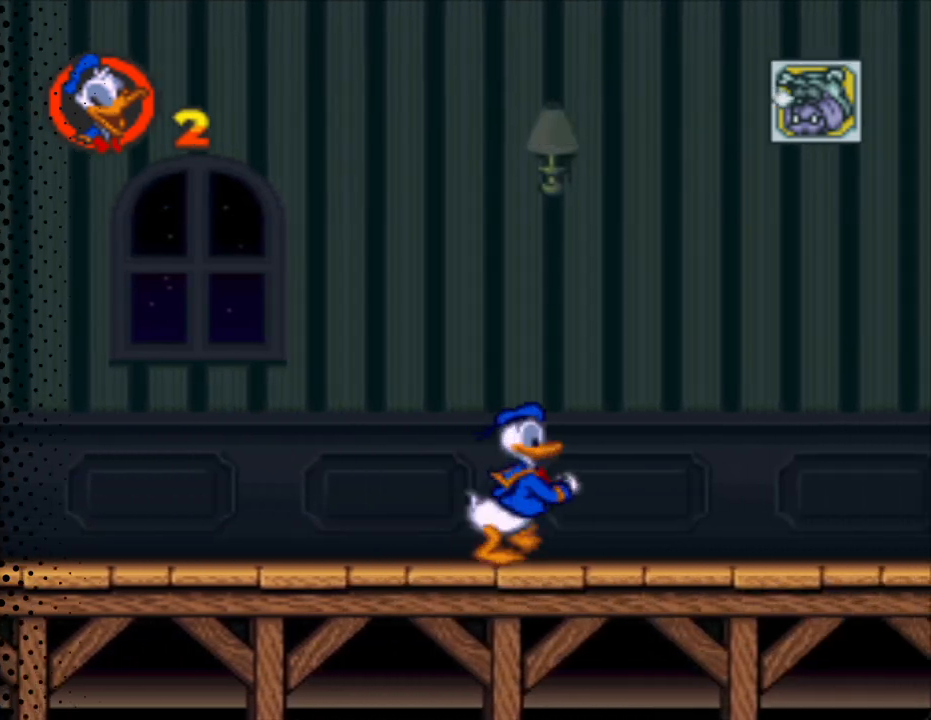
{"buttons": ["Y", "DPAD_RIGHT"], "events": [[33, "DPAD_UP", "up"], [67, "DPAD_RIGHT", "down"], [100, "DPAD_RIGHT", "up"], [133, "DPAD_UP", "down"], [200, "DPAD_UP", "up"], [233, "DPAD_RIGHT", "down"]]}
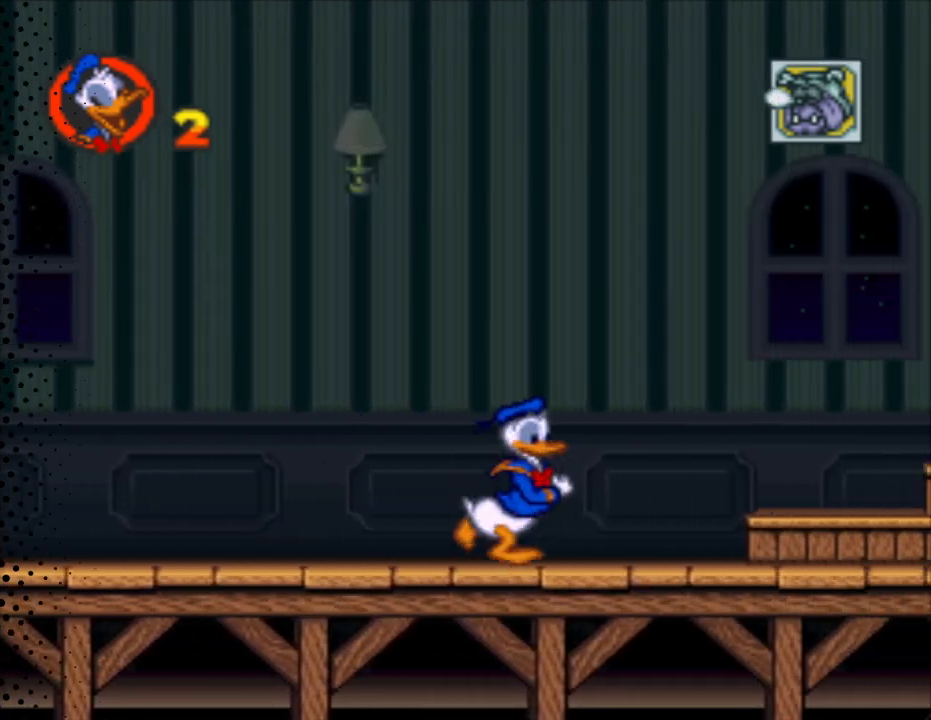
{"buttons": ["B", "Y", "DPAD_RIGHT"], "events": [[233, "B", "down"]]}
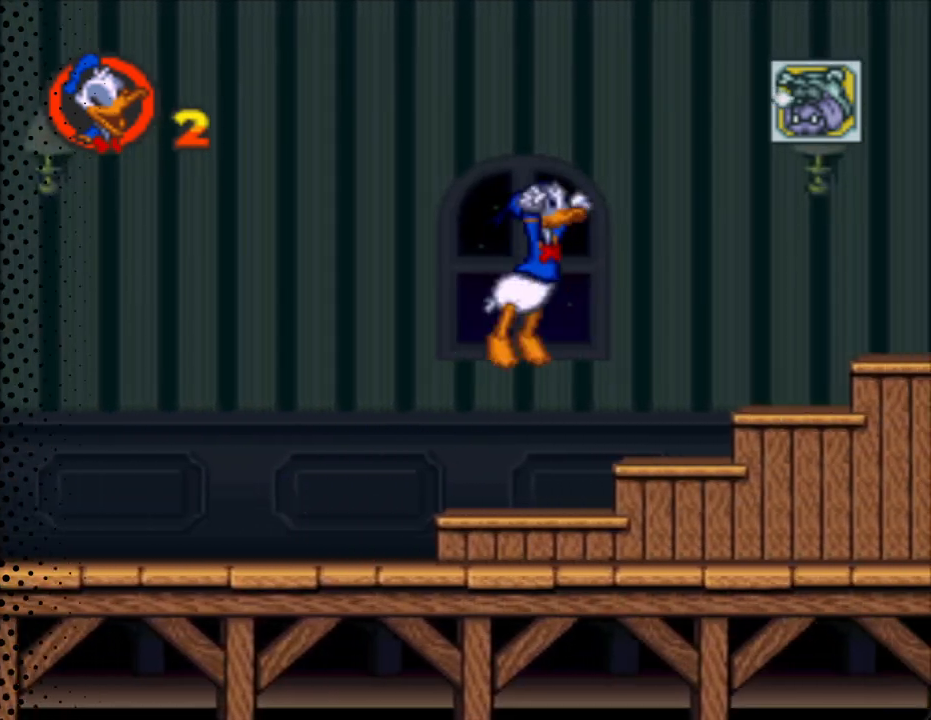
{"buttons": ["Y", "DPAD_RIGHT"], "events": [[267, "B", "up"]]}
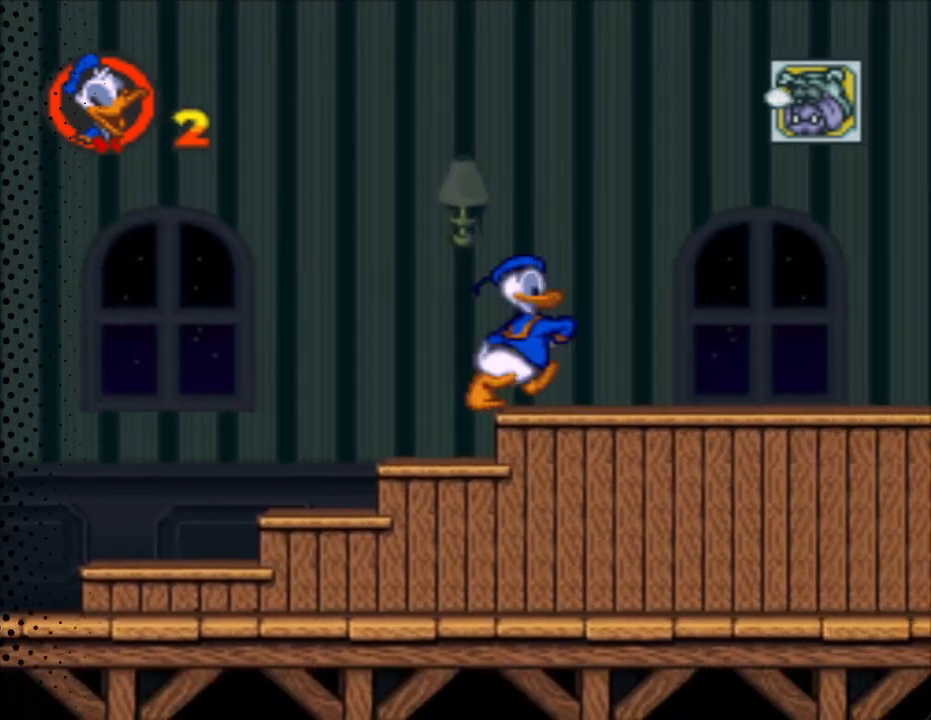
{"buttons": ["Y"], "events": [[433, "DPAD_RIGHT", "up"]]}
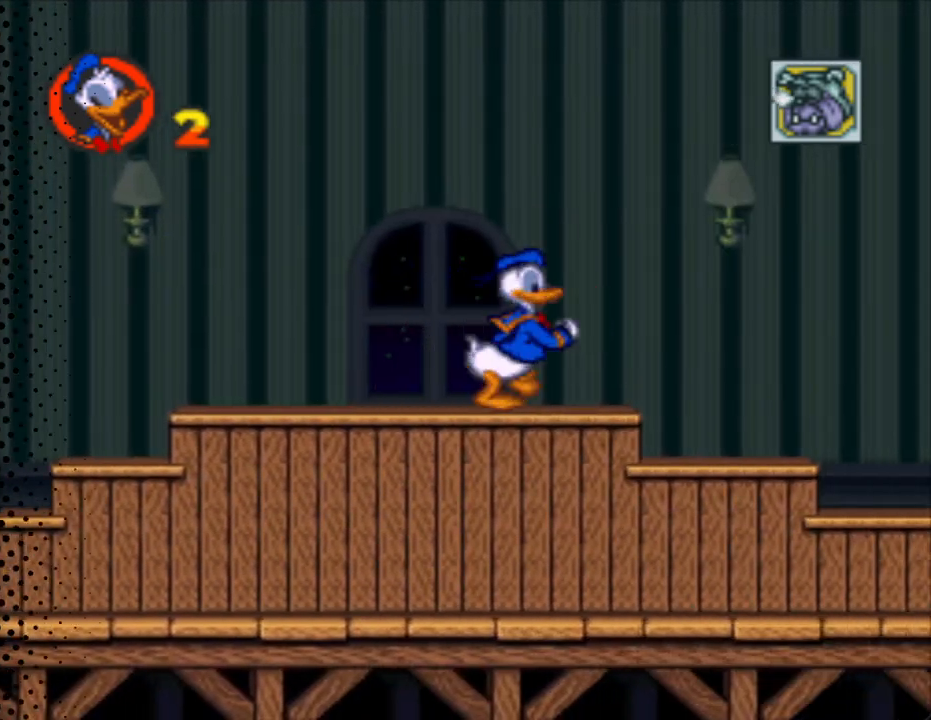
{"buttons": ["Y", "DPAD_RIGHT"], "events": [[233, "DPAD_RIGHT", "down"]]}
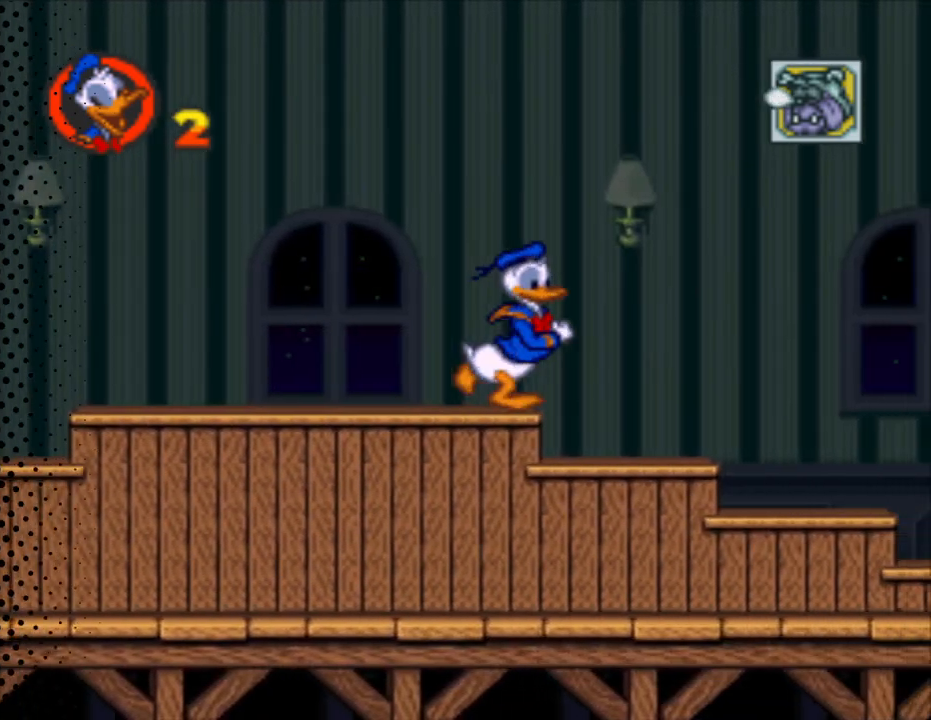
{"buttons": ["Y", "DPAD_UP", "DPAD_LEFT"], "events": [[400, "DPAD_RIGHT", "up"], [400, "DPAD_UP", "down"], [433, "DPAD_LEFT", "down"]]}
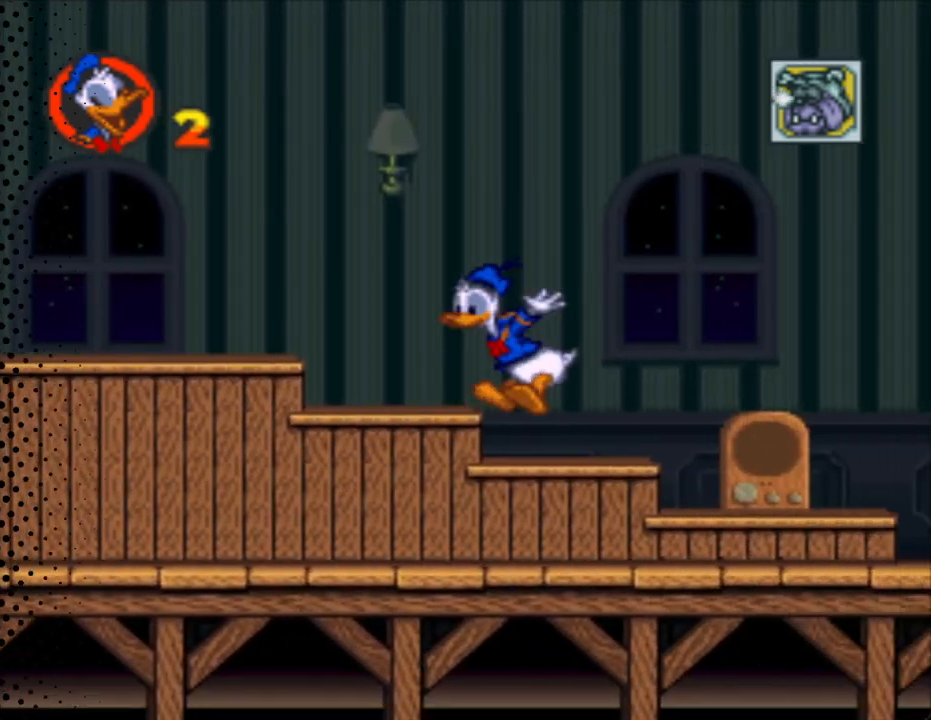
{"buttons": ["Y", "DPAD_RIGHT"], "events": [[133, "DPAD_LEFT", "up"], [167, "DPAD_UP", "up"], [400, "DPAD_RIGHT", "down"]]}
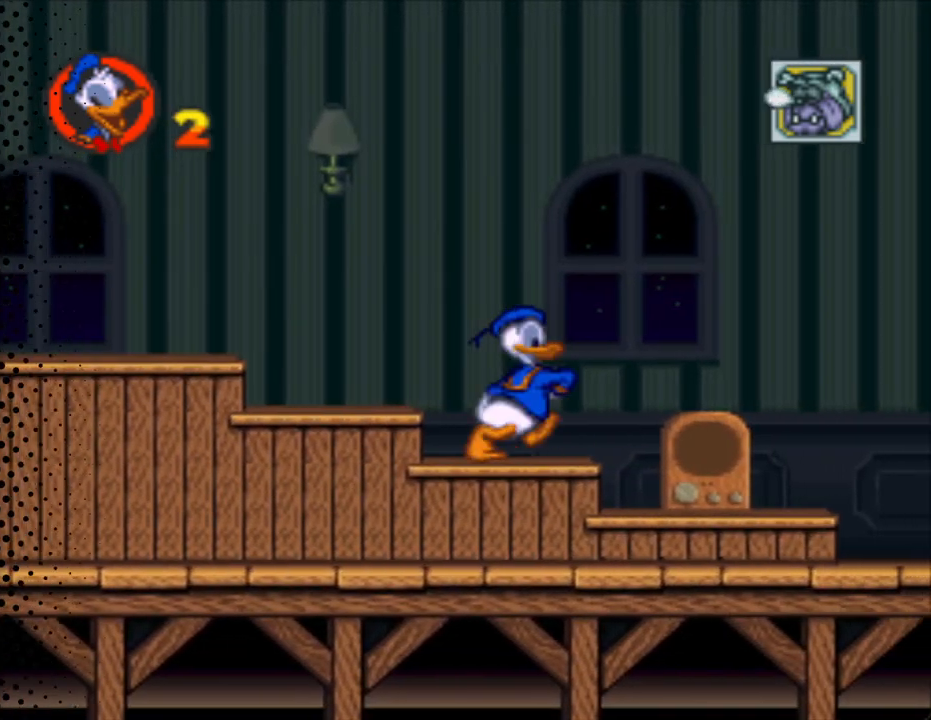
{"buttons": ["B", "Y", "DPAD_RIGHT"], "events": [[167, "B", "down"]]}
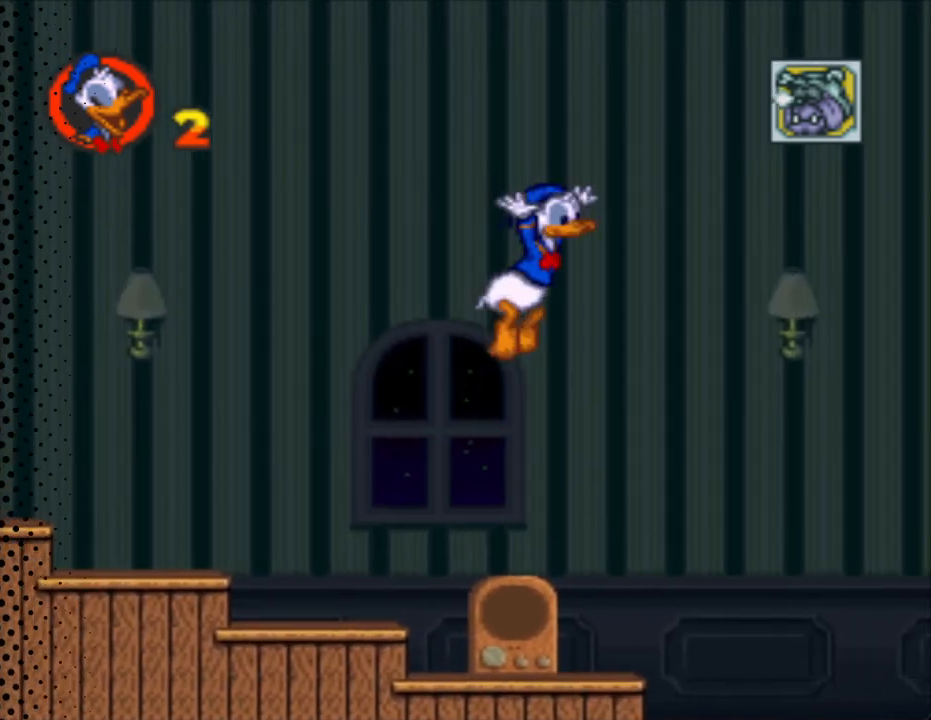
{"buttons": ["Y", "DPAD_RIGHT"], "events": [[233, "B", "up"], [333, "DPAD_UP", "down"], [367, "DPAD_RIGHT", "up"], [433, "DPAD_RIGHT", "down"], [467, "DPAD_UP", "up"]]}
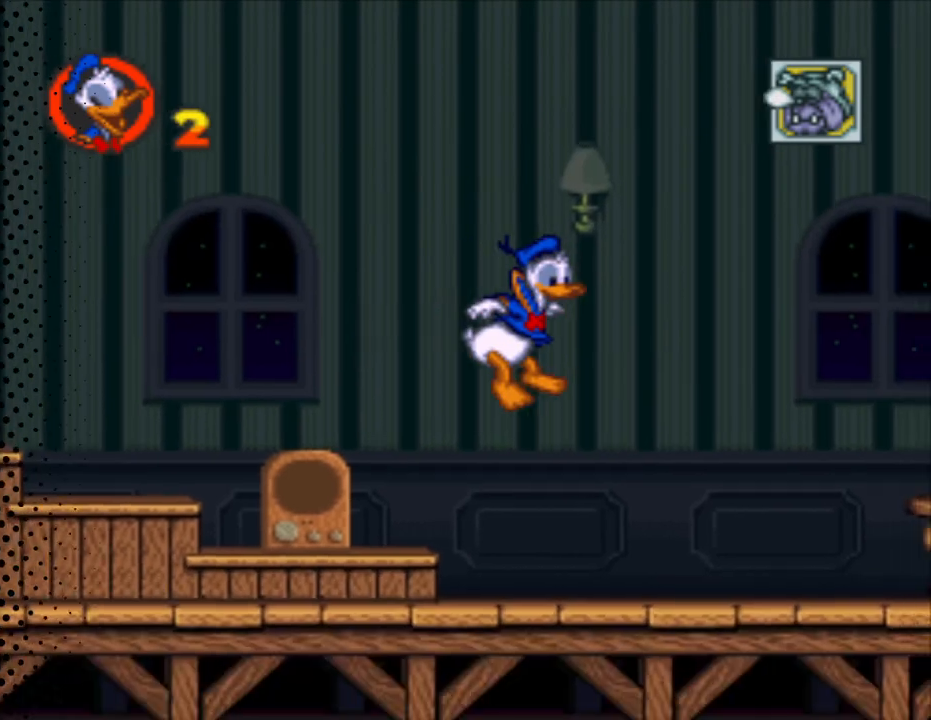
{"buttons": ["Y", "DPAD_RIGHT"], "events": [[133, "B", "down"], [233, "B", "up"]]}
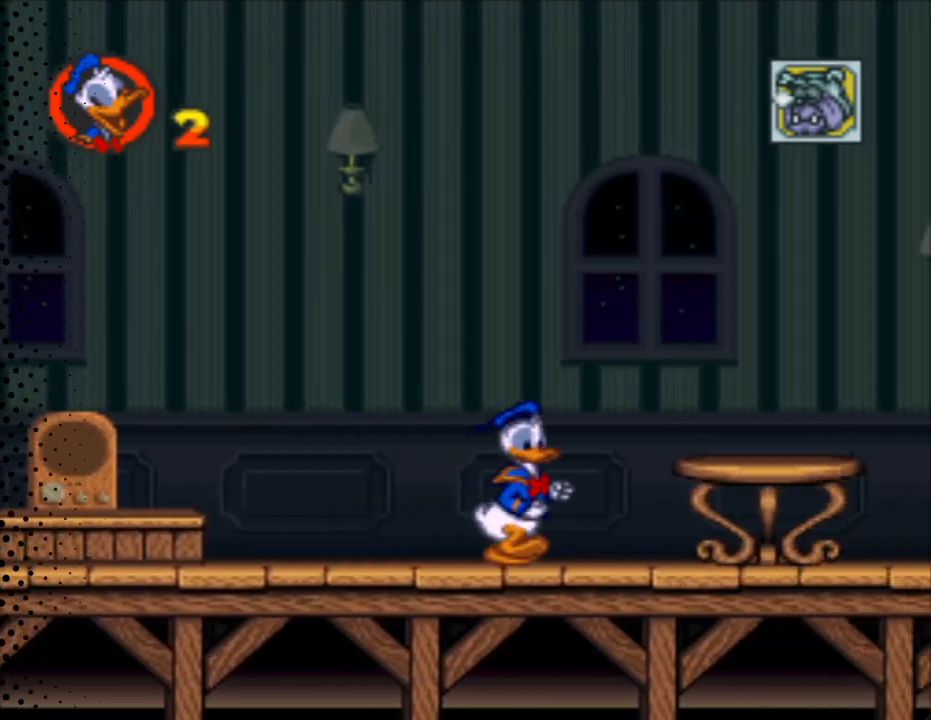
{"buttons": ["Y", "DPAD_RIGHT"], "events": [[133, "DPAD_RIGHT", "up"], [167, "DPAD_UP", "down"], [233, "DPAD_LEFT", "down"], [300, "DPAD_LEFT", "up"], [333, "DPAD_RIGHT", "down"], [400, "DPAD_UP", "up"]]}
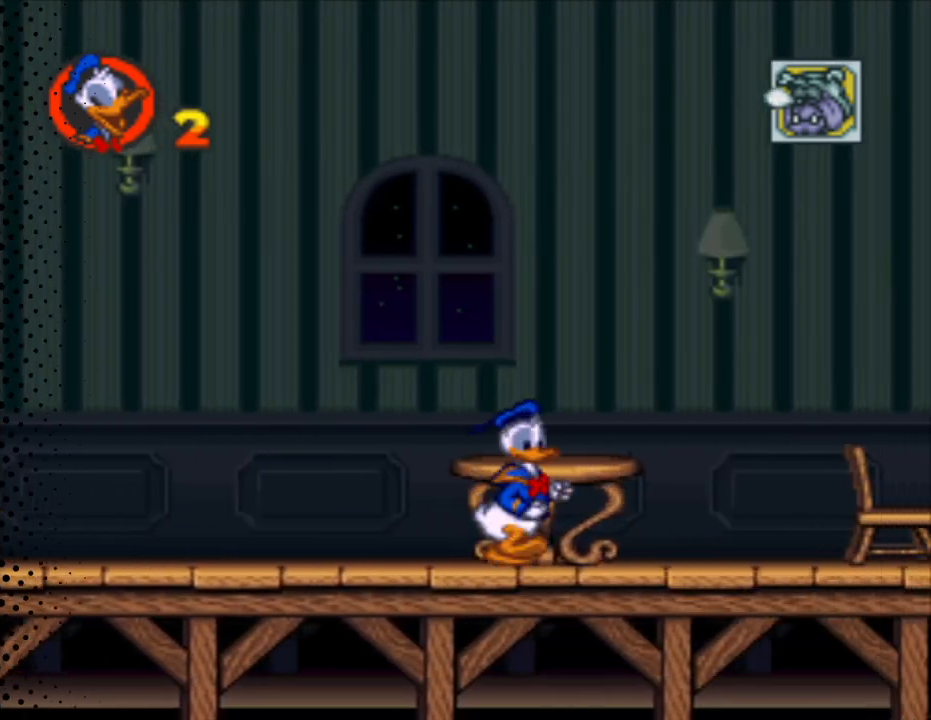
{"buttons": ["B", "Y"], "events": [[100, "DPAD_RIGHT", "up"], [267, "DPAD_RIGHT", "down"], [433, "DPAD_RIGHT", "up"], [467, "B", "down"]]}
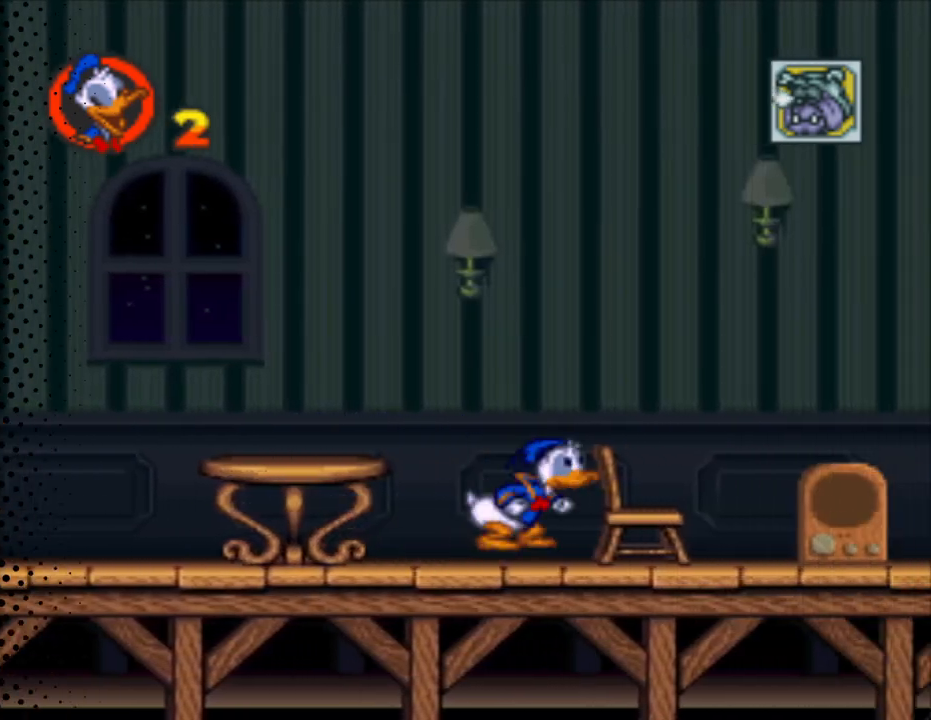
{"buttons": ["Y", "DPAD_RIGHT"], "events": [[67, "B", "up"], [200, "DPAD_LEFT", "down"], [233, "DPAD_UP", "down"], [333, "DPAD_LEFT", "up"], [367, "DPAD_UP", "up"], [400, "DPAD_RIGHT", "down"]]}
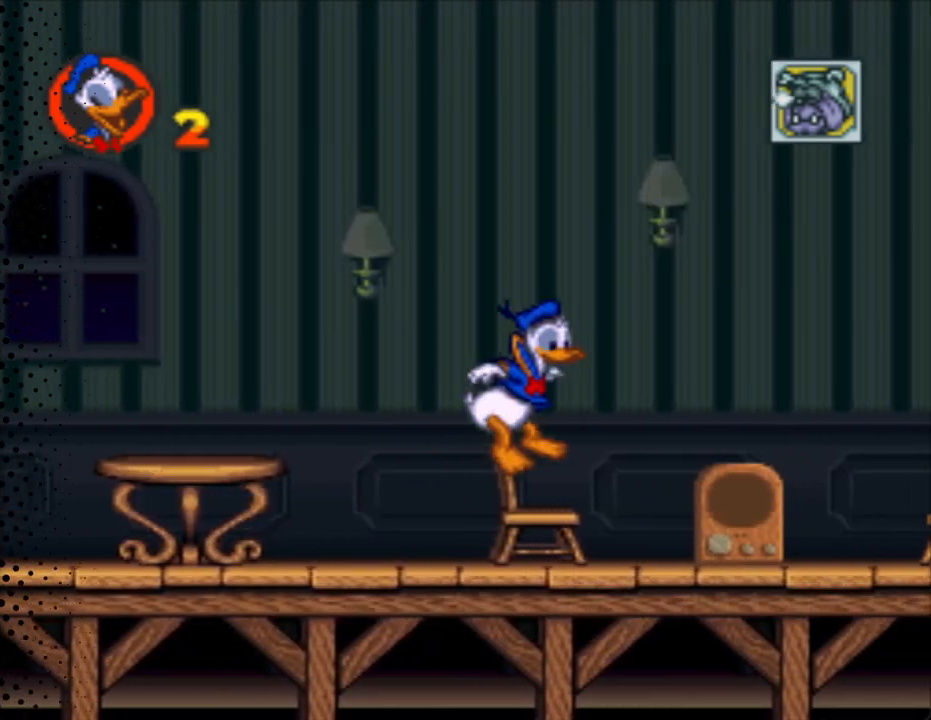
{"buttons": ["B", "Y", "DPAD_RIGHT"], "events": [[200, "B", "down"]]}
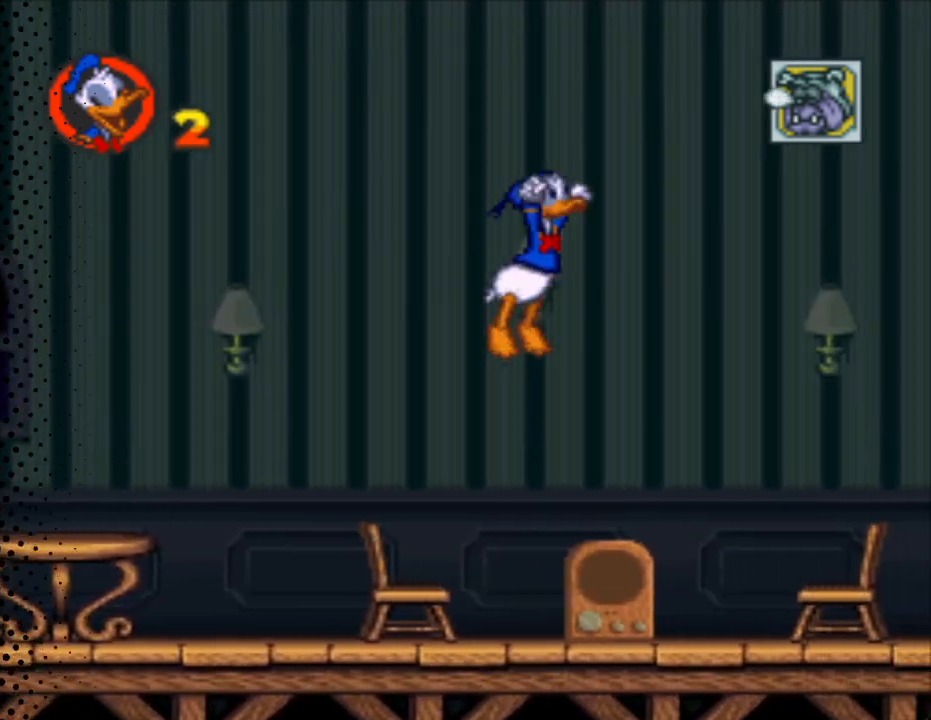
{"buttons": ["B", "Y", "DPAD_RIGHT"], "events": []}
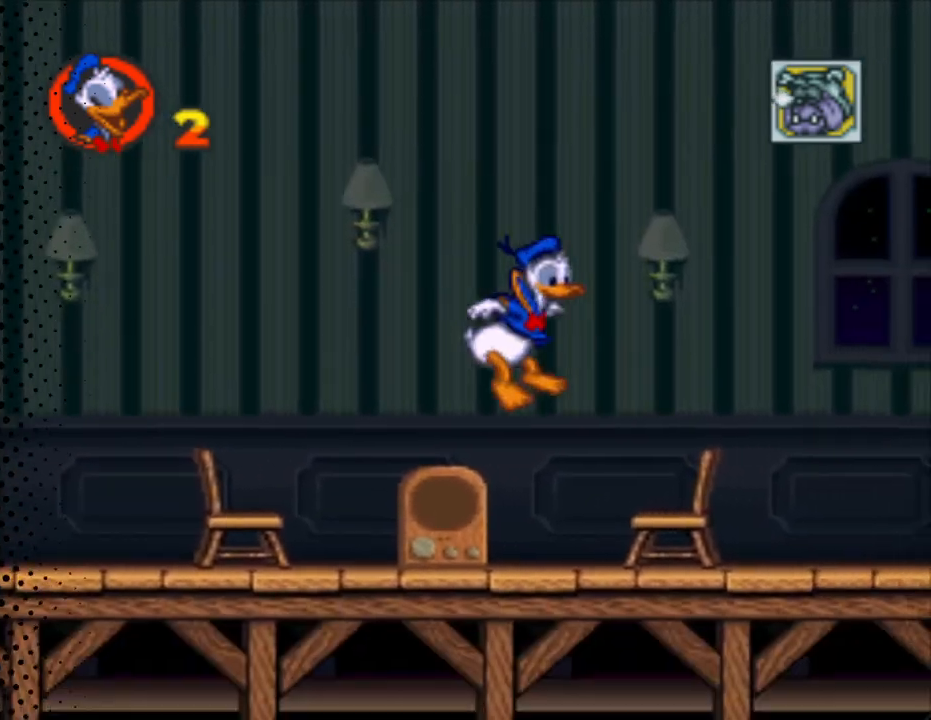
{"buttons": ["Y", "DPAD_RIGHT"], "events": [[33, "B", "up"]]}
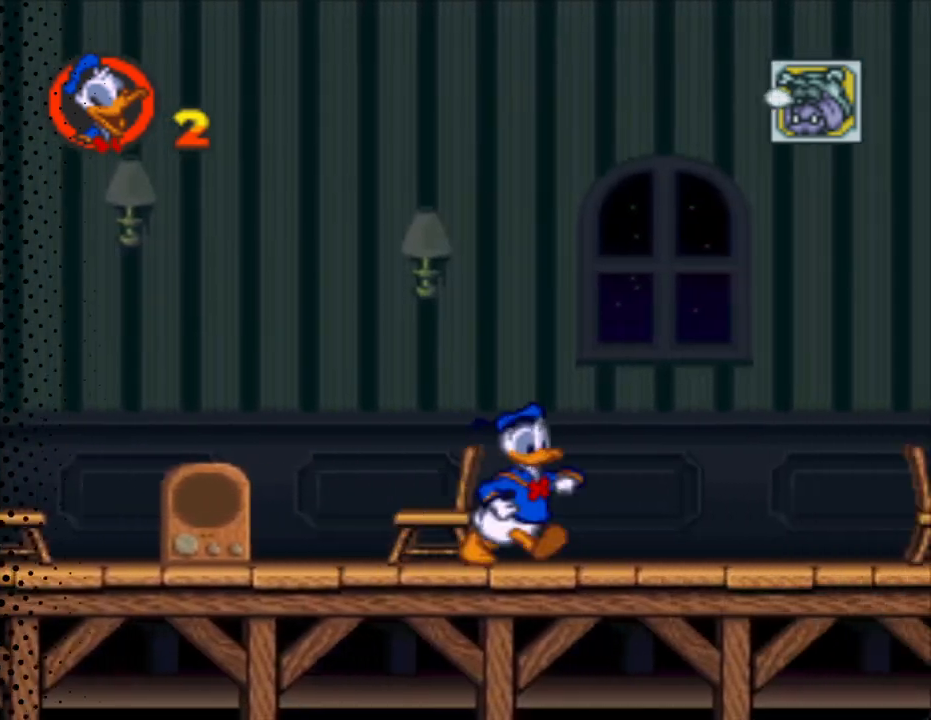
{"buttons": ["Y", "DPAD_LEFT"], "events": [[267, "DPAD_RIGHT", "up"], [300, "DPAD_UP", "down"], [367, "DPAD_LEFT", "down"], [467, "DPAD_UP", "up"]]}
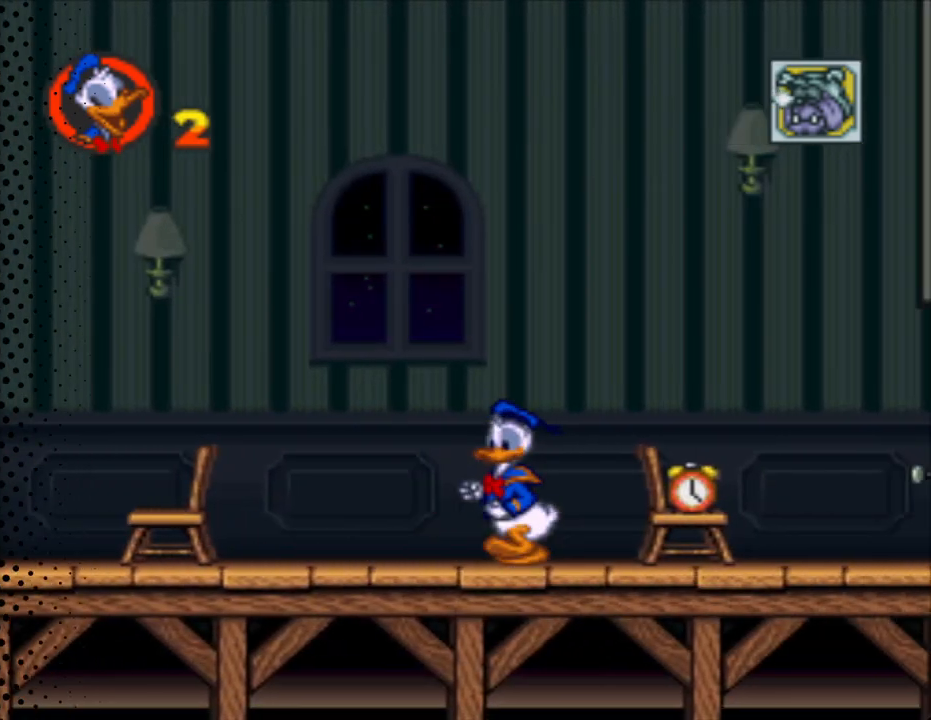
{"buttons": ["Y", "DPAD_RIGHT"], "events": [[133, "DPAD_UP", "down"], [333, "DPAD_LEFT", "up"], [367, "DPAD_RIGHT", "down"], [367, "DPAD_UP", "up"]]}
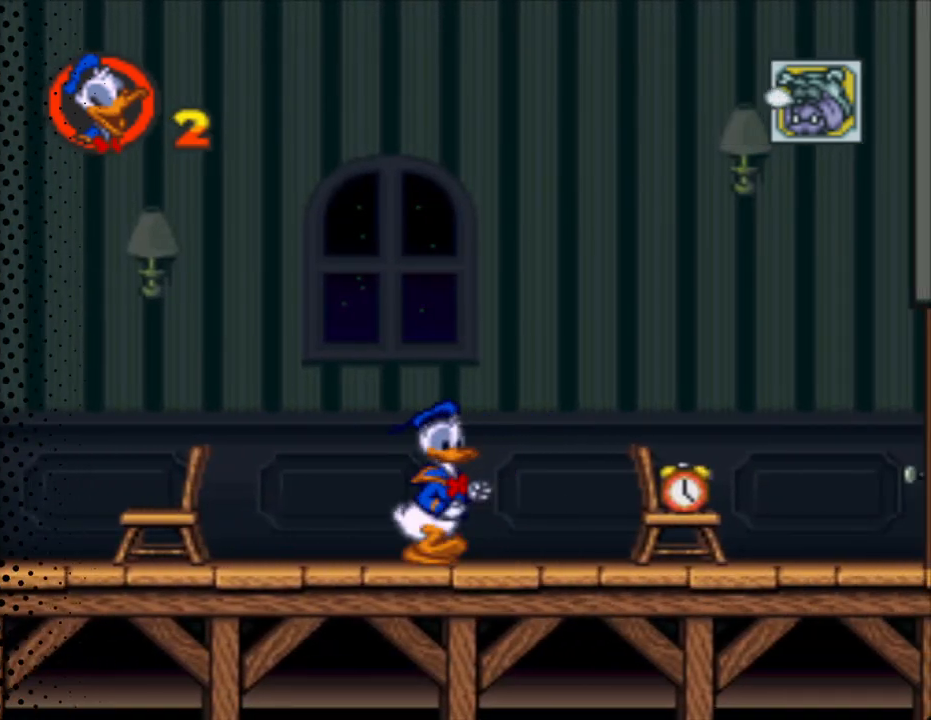
{"buttons": ["B", "Y", "DPAD_RIGHT"], "events": [[367, "B", "down"]]}
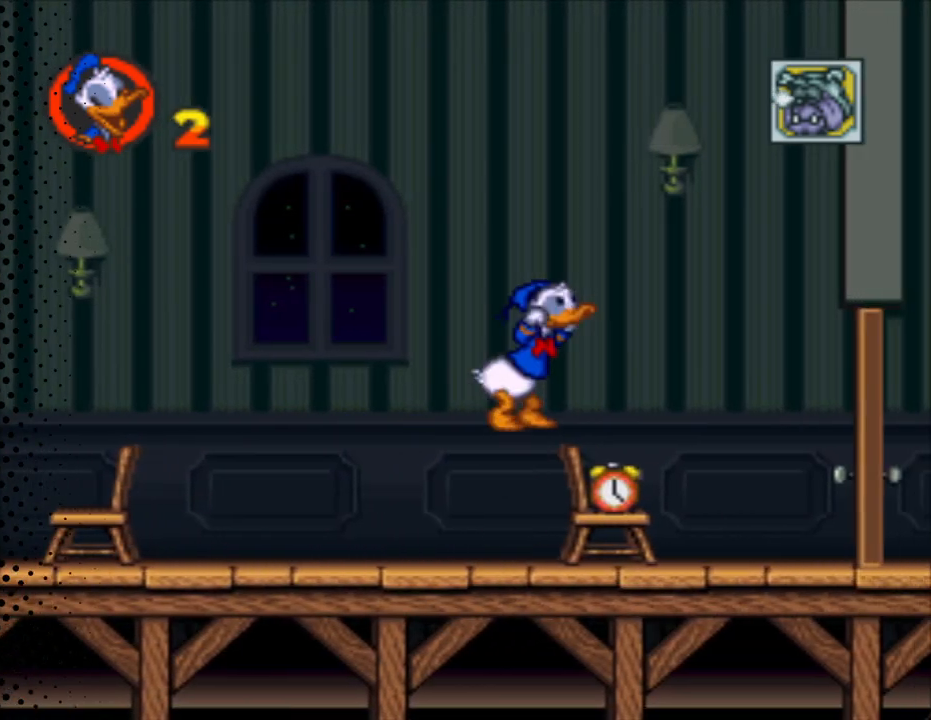
{"buttons": ["Y", "DPAD_RIGHT"], "events": [[400, "B", "up"]]}
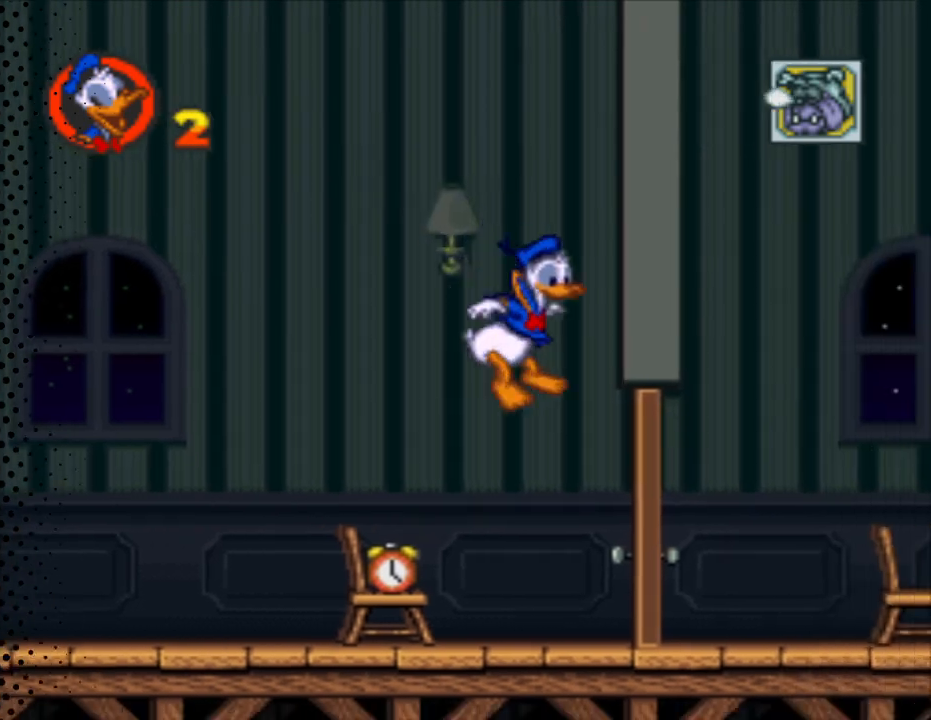
{"buttons": ["Y", "DPAD_RIGHT"], "events": []}
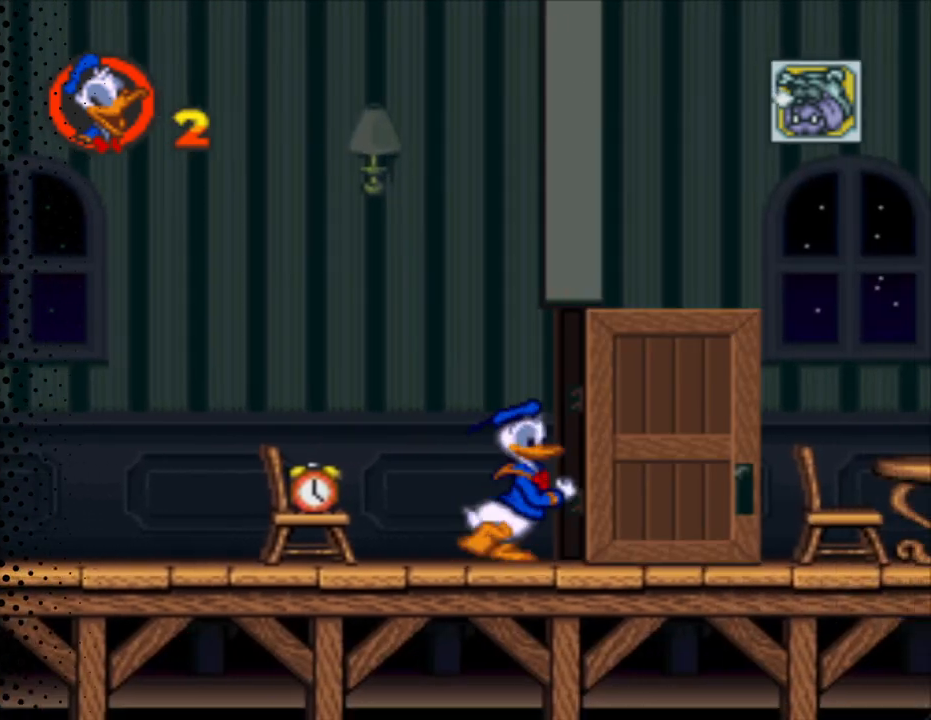
{"buttons": ["Y", "DPAD_RIGHT"], "events": []}
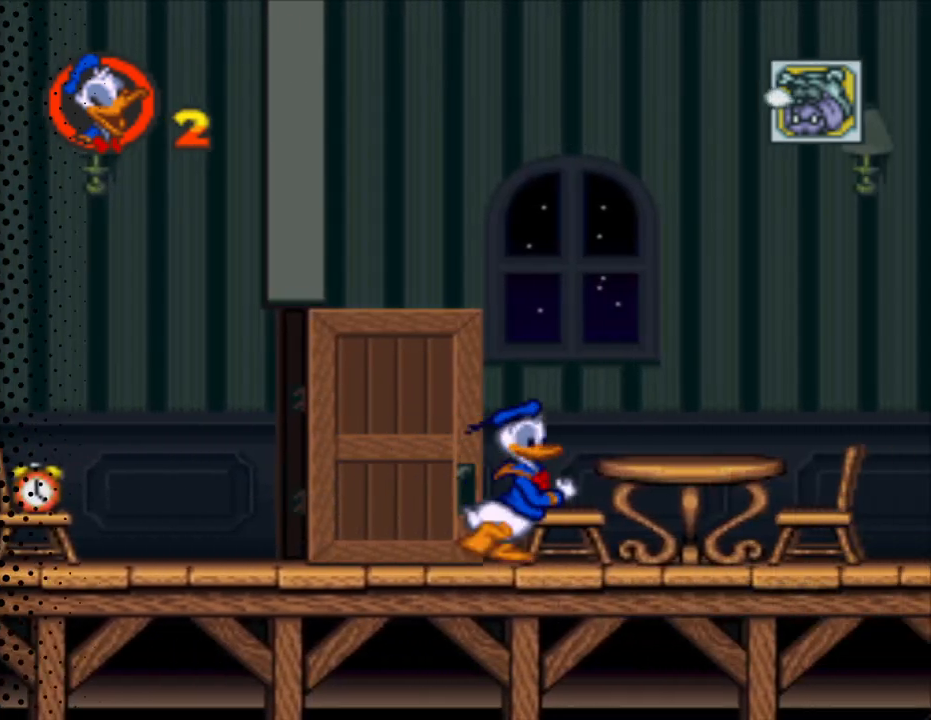
{"buttons": ["Y", "DPAD_RIGHT"], "events": []}
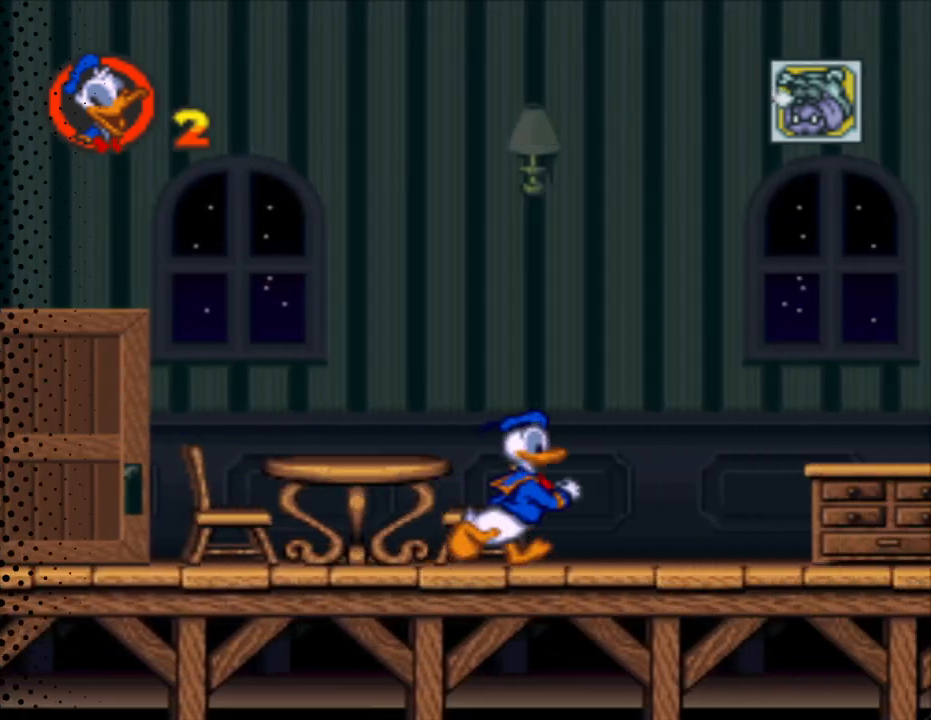
{"buttons": ["Y", "DPAD_RIGHT"], "events": []}
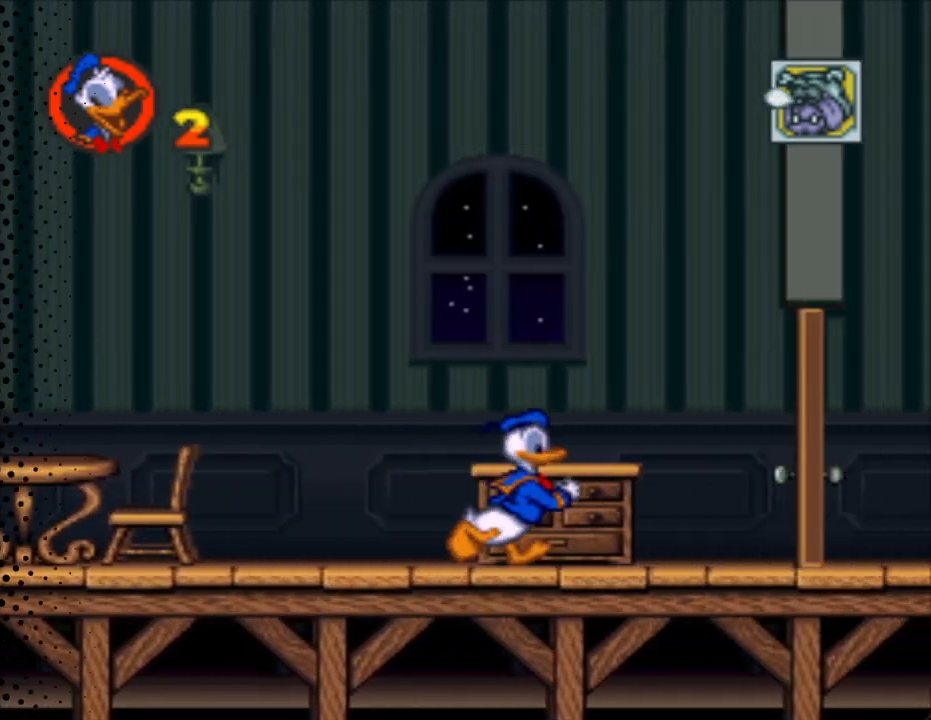
{"buttons": ["Y", "DPAD_RIGHT"], "events": [[133, "DPAD_RIGHT", "up"], [133, "DPAD_UP", "down"], [267, "DPAD_RIGHT", "down"], [267, "DPAD_UP", "up"]]}